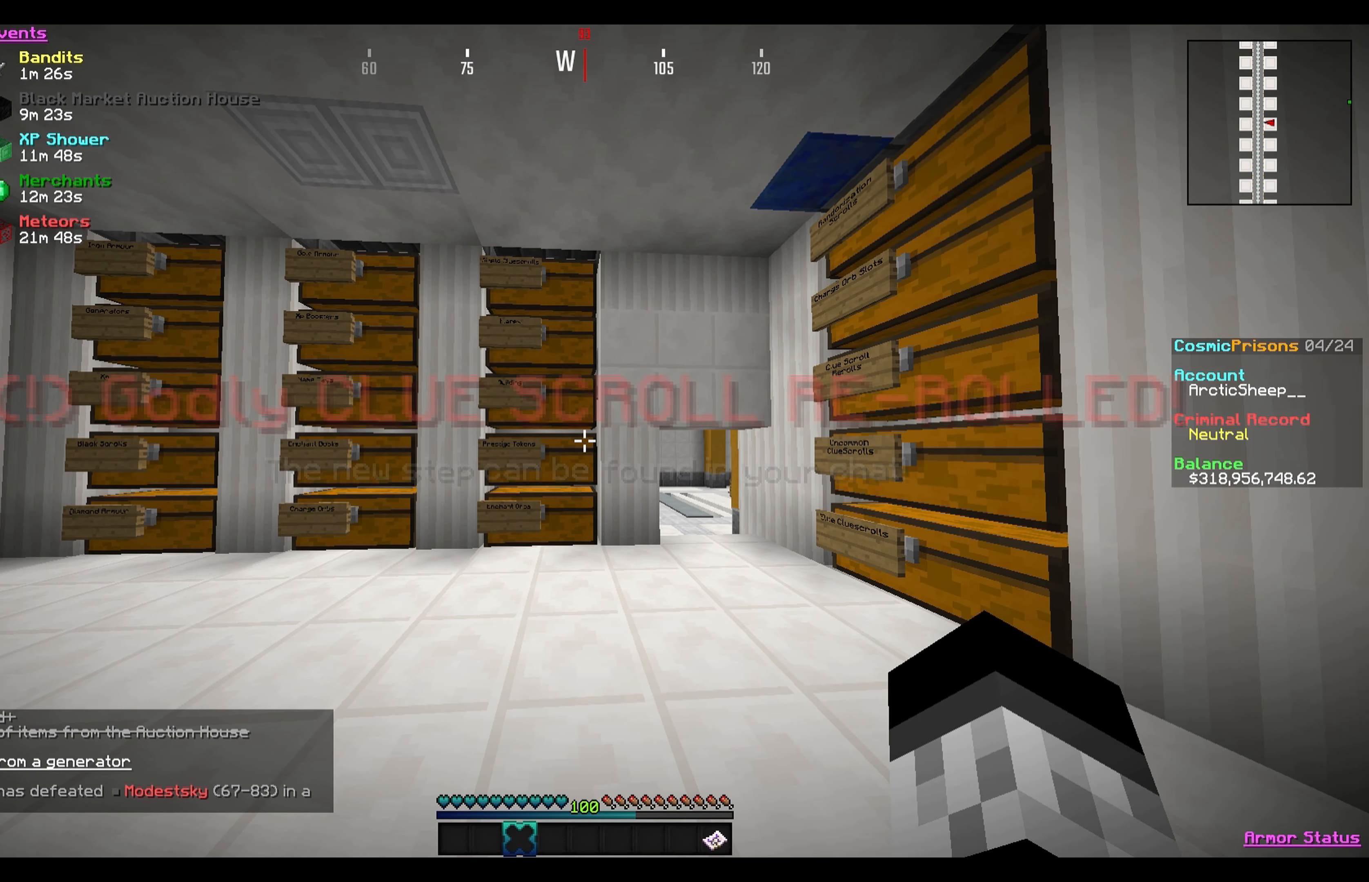
Gameplay with keyboard and mouse; each line is a JSON object with the keys and mouse buttons held at the frame after it. "events" lists presses ("down") and releases ("up") of "a", "d", "s", "w", "mouse_left" and "mouse_right" between this image and that frame as [ms after this image, input, new state], when the widget could be followed in between. "mouse_left", "mouse_right" = the "left", "right" buttons of the "mouse" list. No other keys are recorded. Fast repeated clicks can show as one long hold. Mouse movement is not recorded.
{"keys": [], "mouse": [], "events": []}
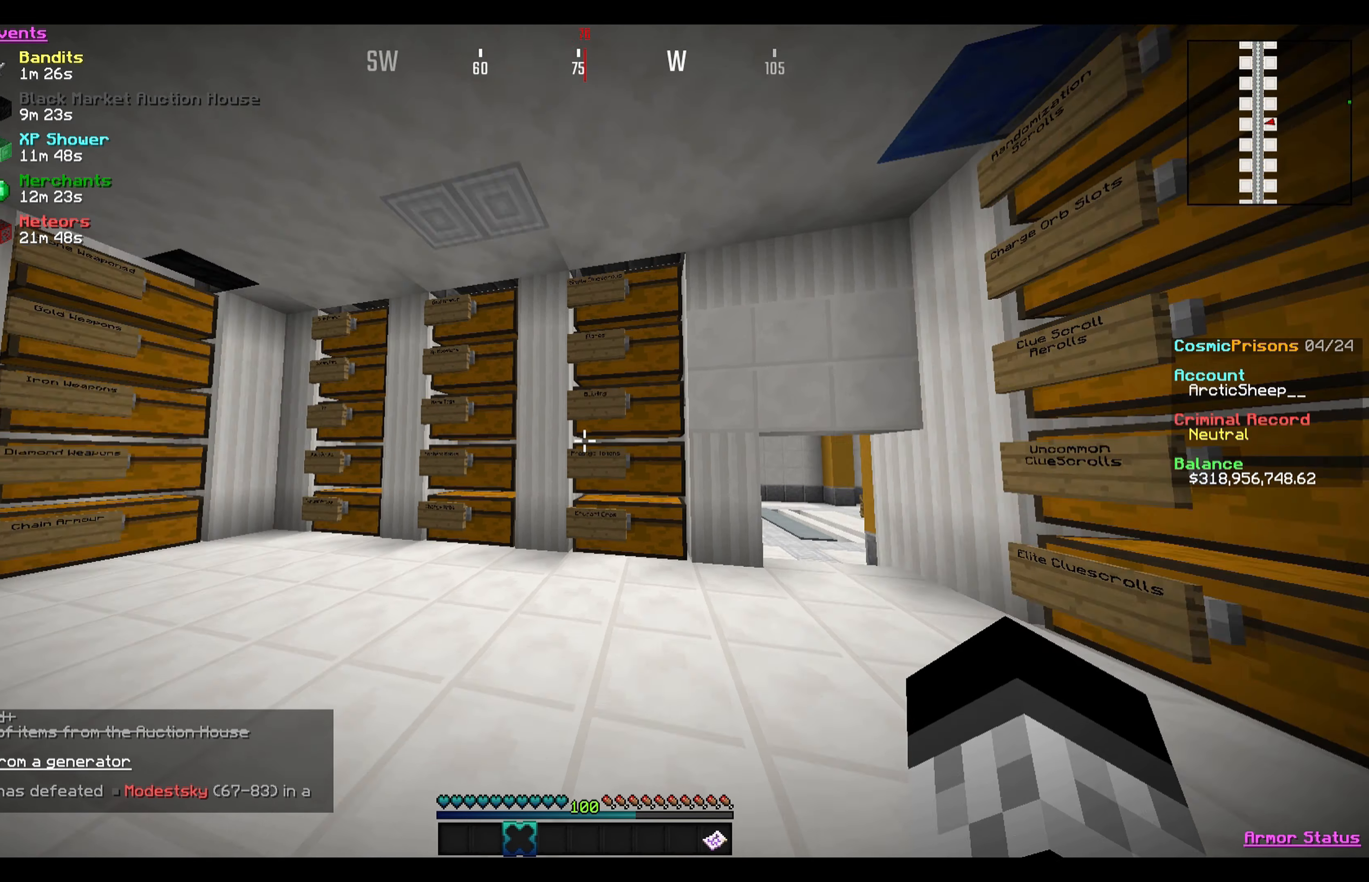
{"keys": [], "mouse": [], "events": []}
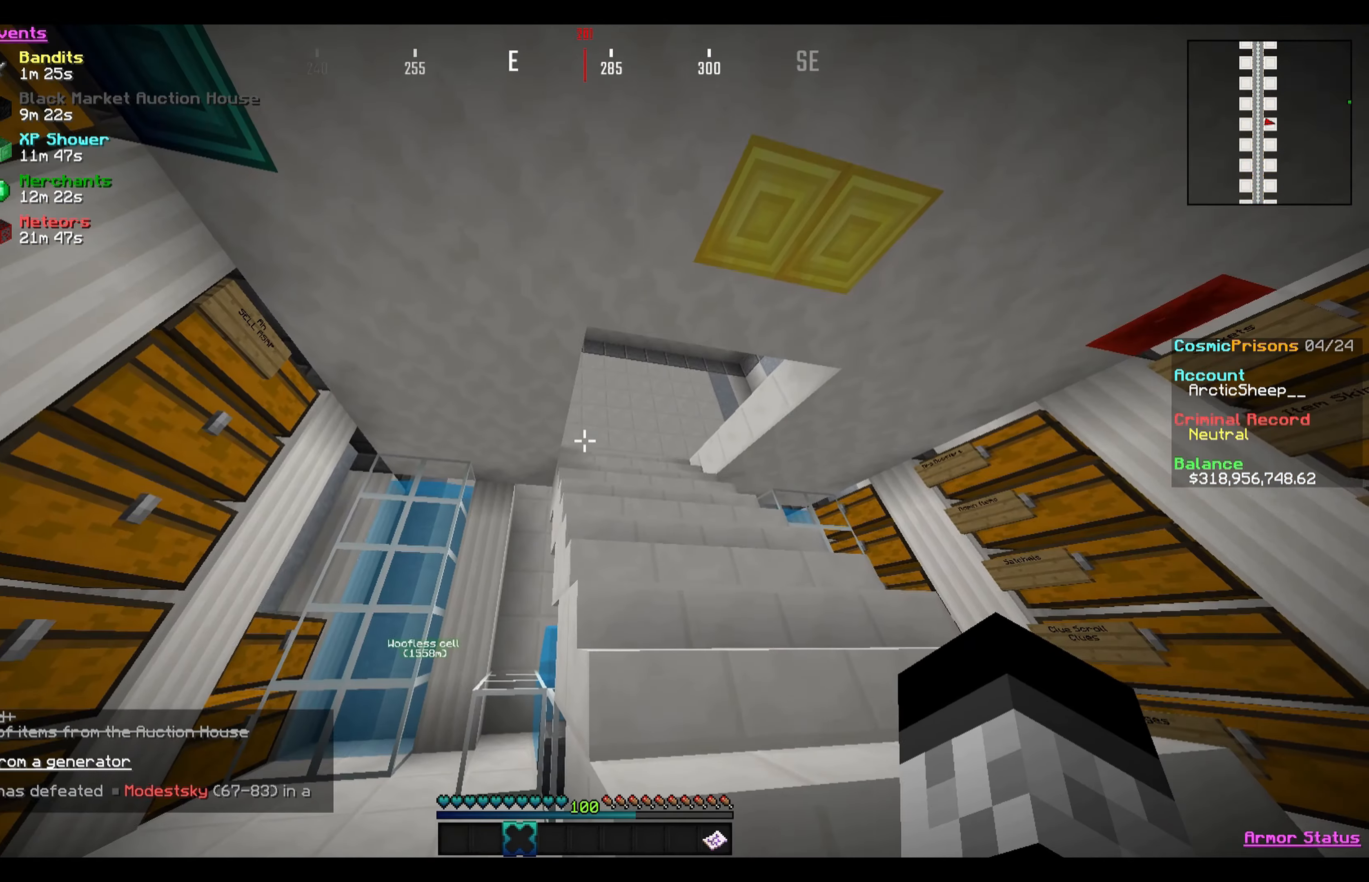
{"keys": ["s"], "mouse": [], "events": [[234, "s", "down"], [267, "a", "down"], [434, "a", "up"]]}
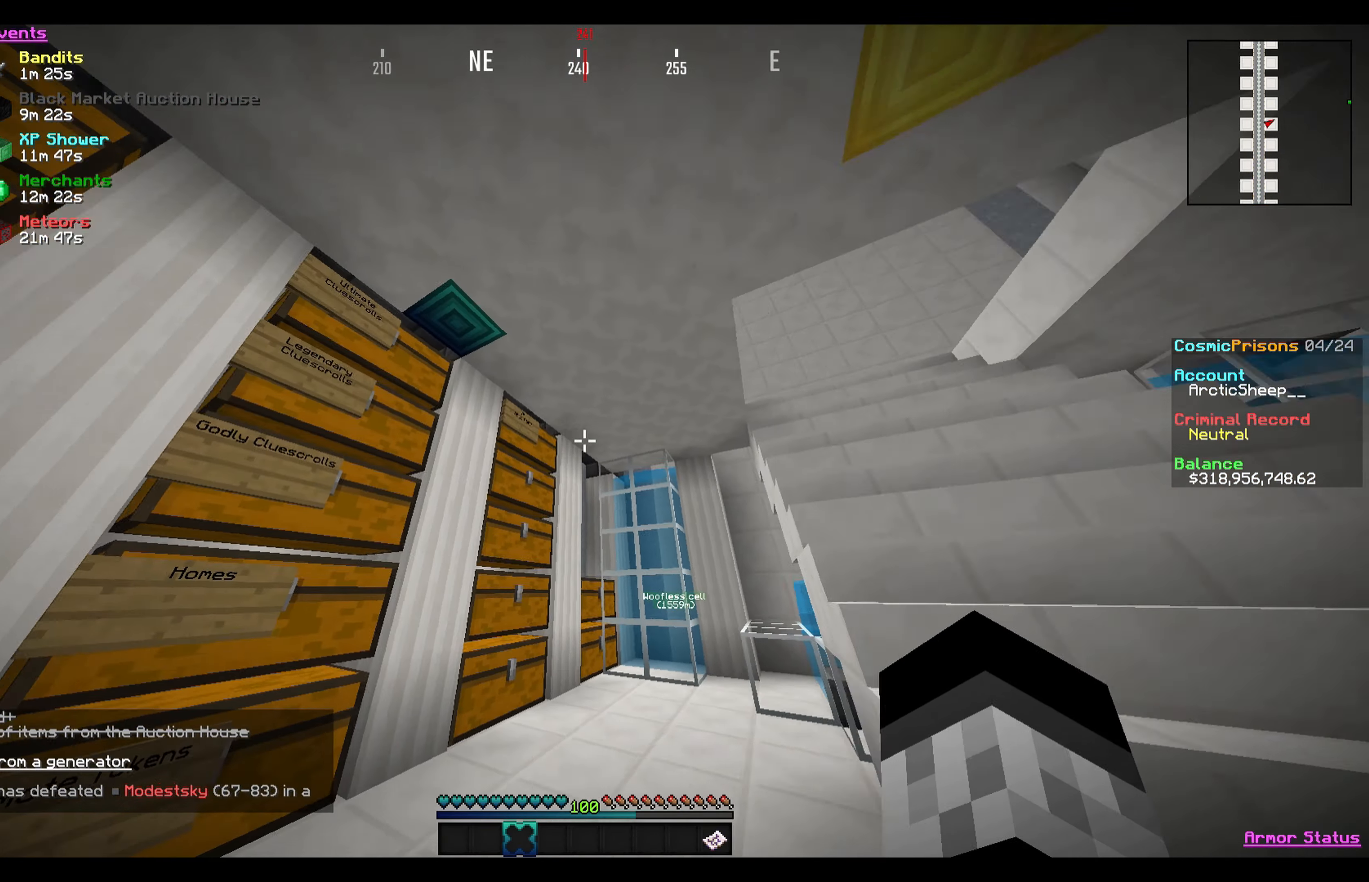
{"keys": [], "mouse": [], "events": [[200, "s", "up"]]}
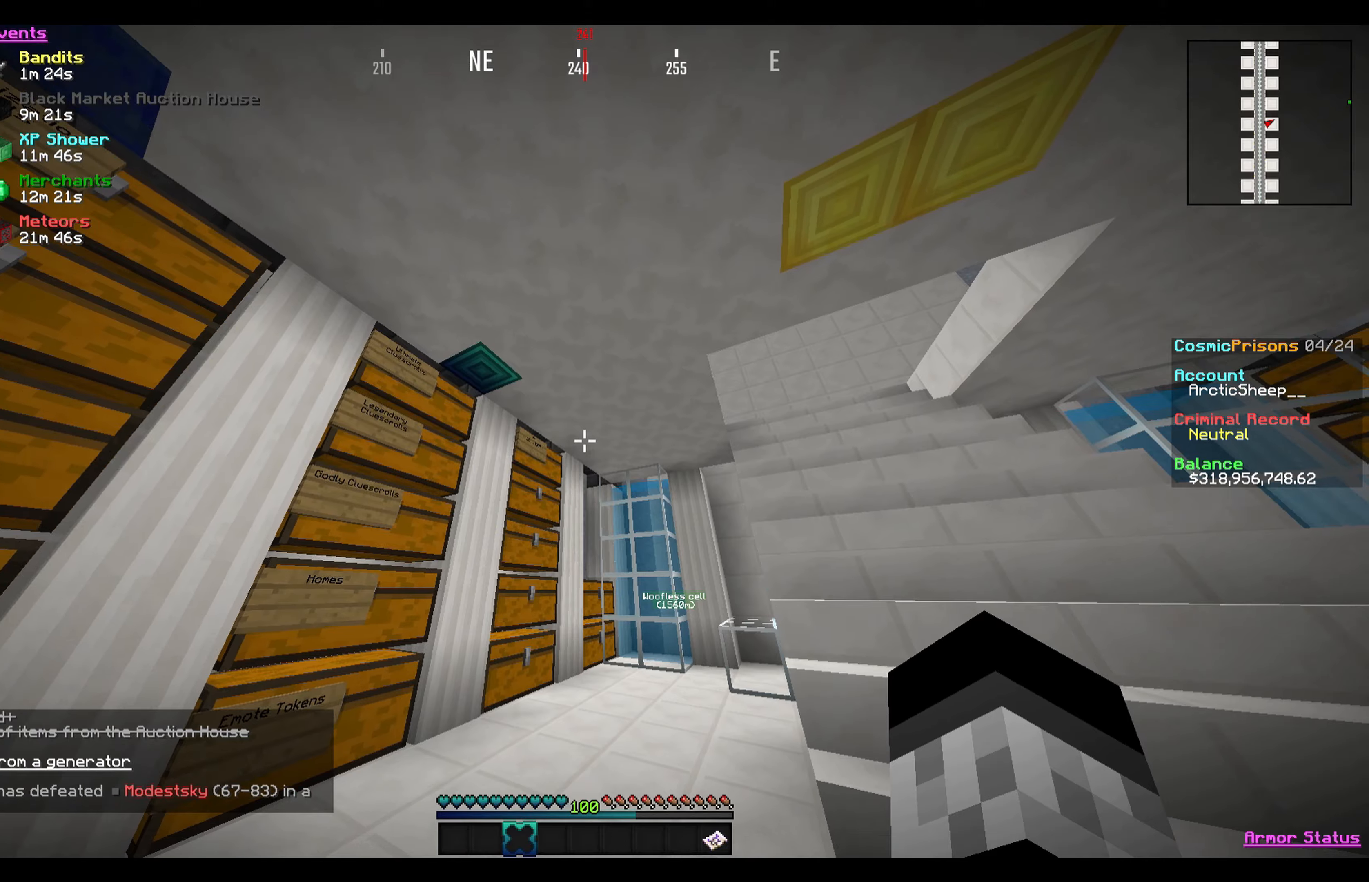
{"keys": [], "mouse": [], "events": []}
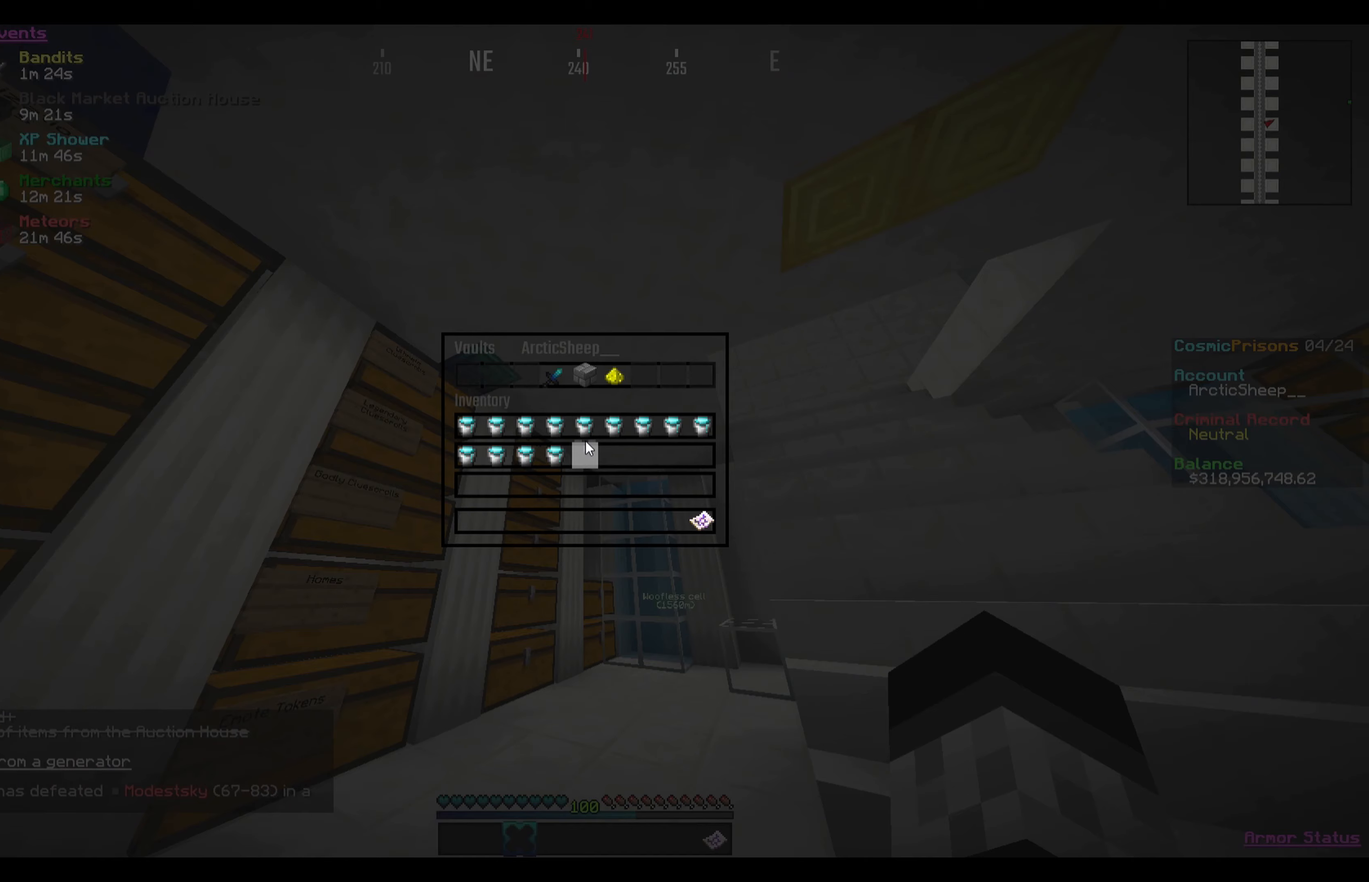
{"keys": [], "mouse": [], "events": []}
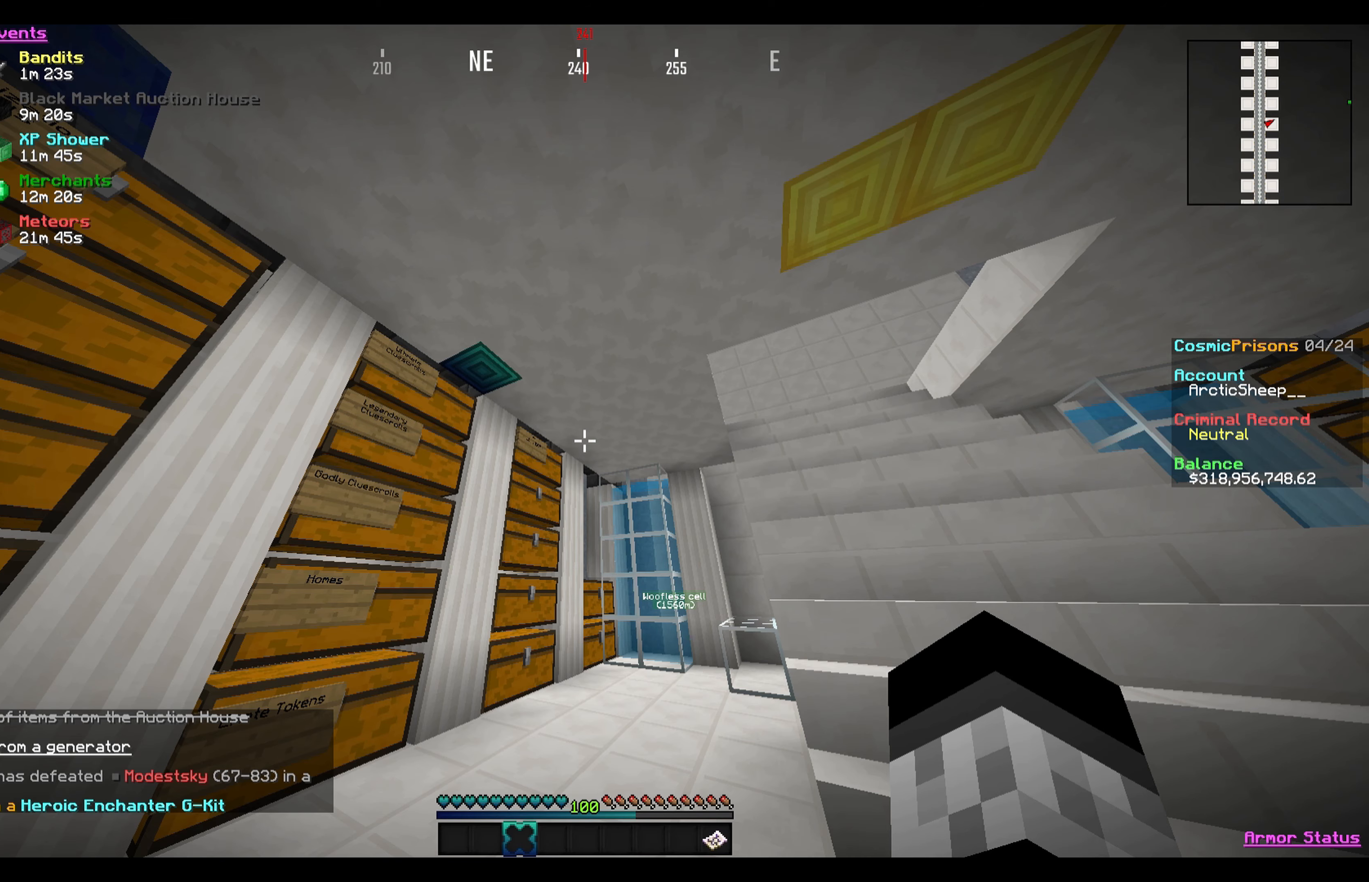
{"keys": [], "mouse": [], "events": []}
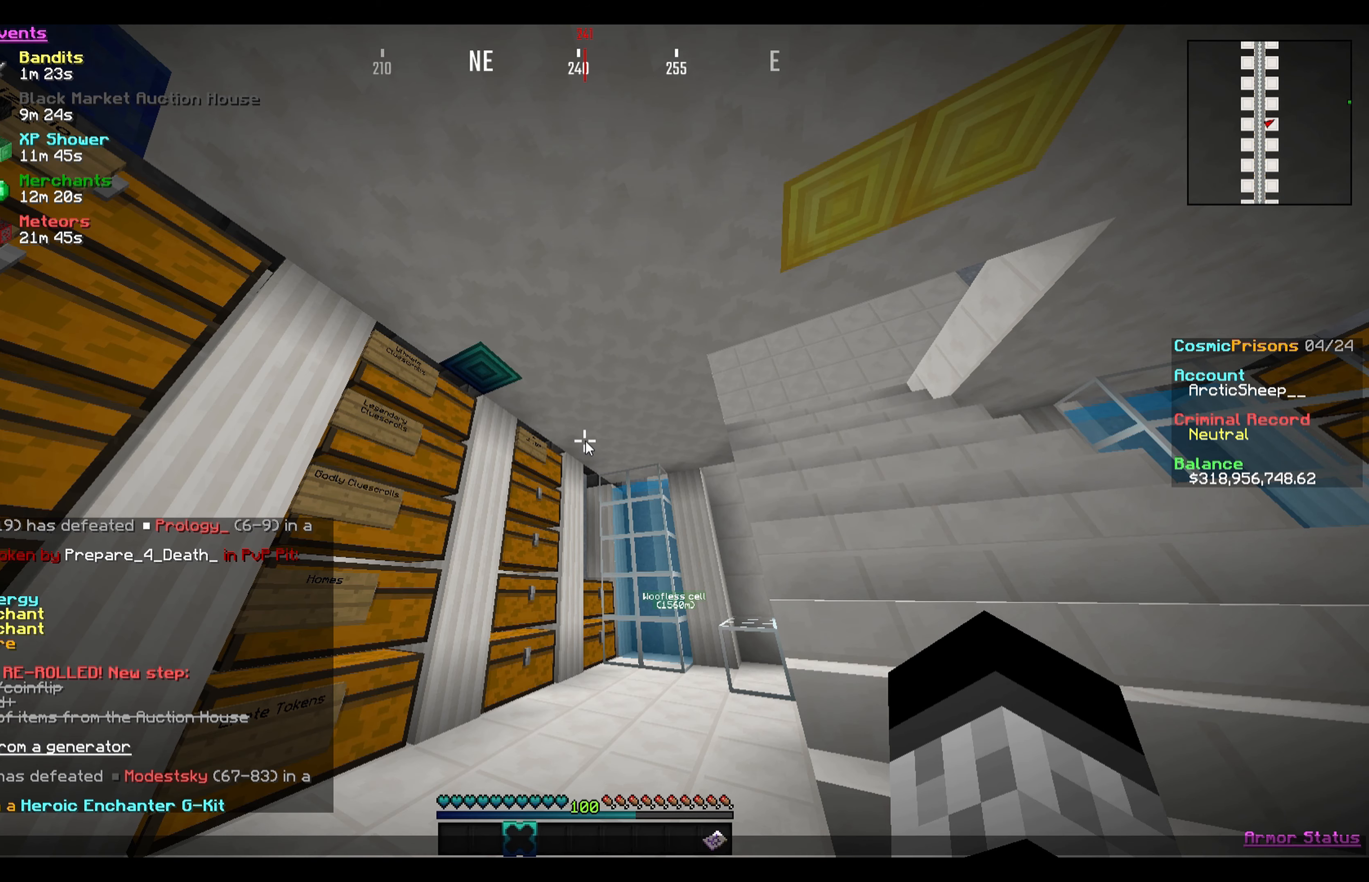
{"keys": [], "mouse": [], "events": []}
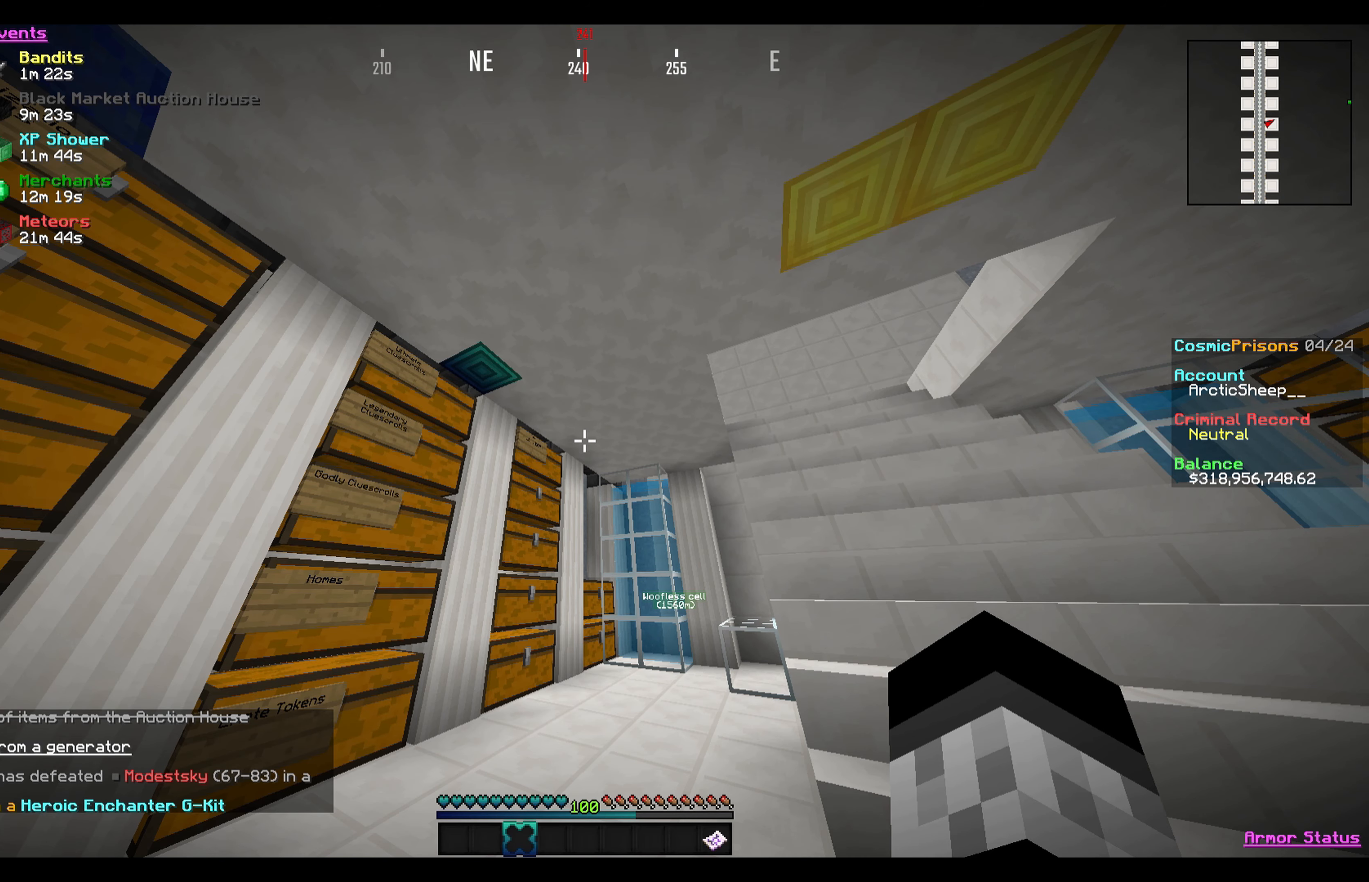
{"keys": [], "mouse": [], "events": []}
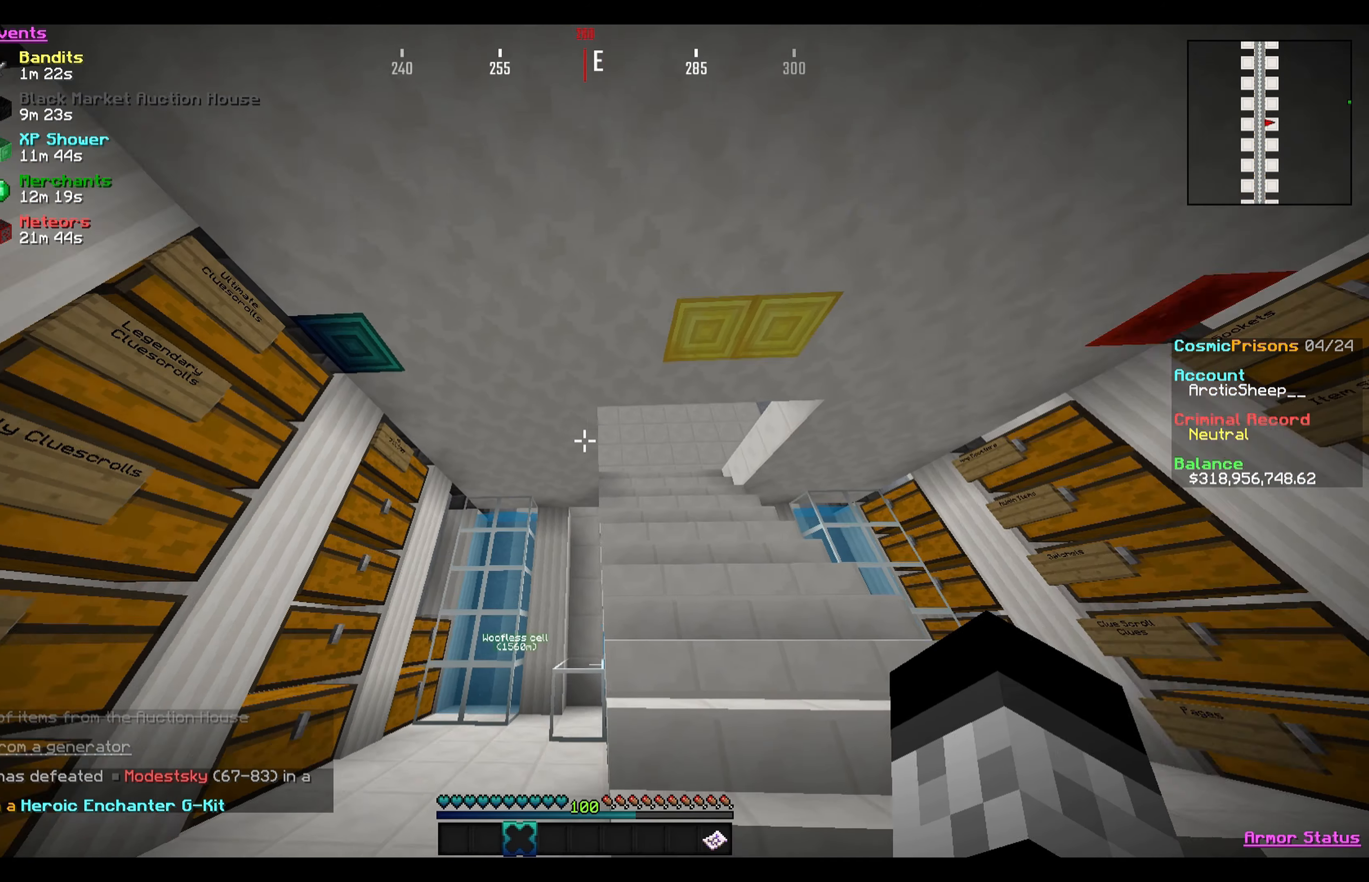
{"keys": [], "mouse": [], "events": []}
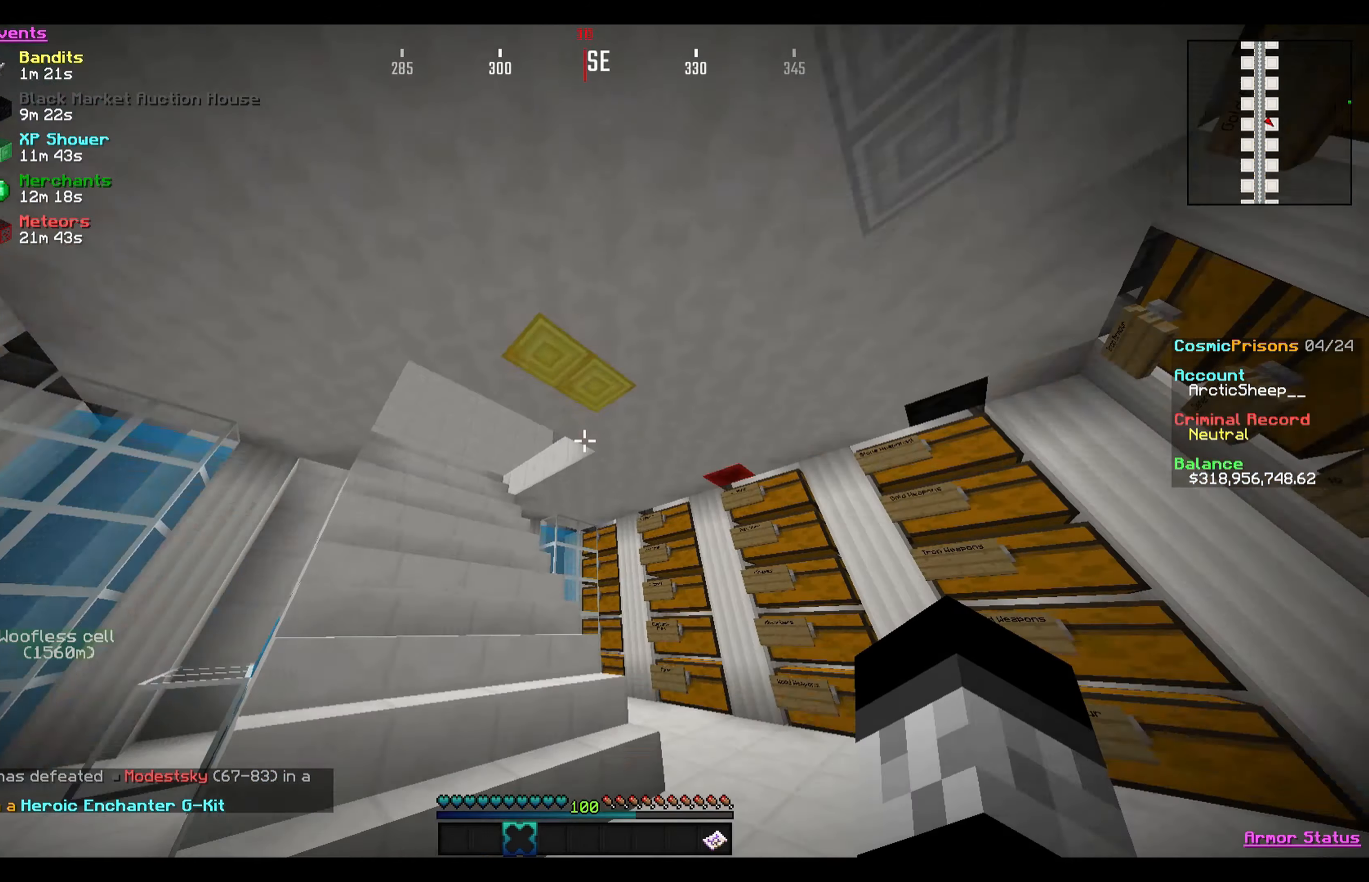
{"keys": [], "mouse": [], "events": []}
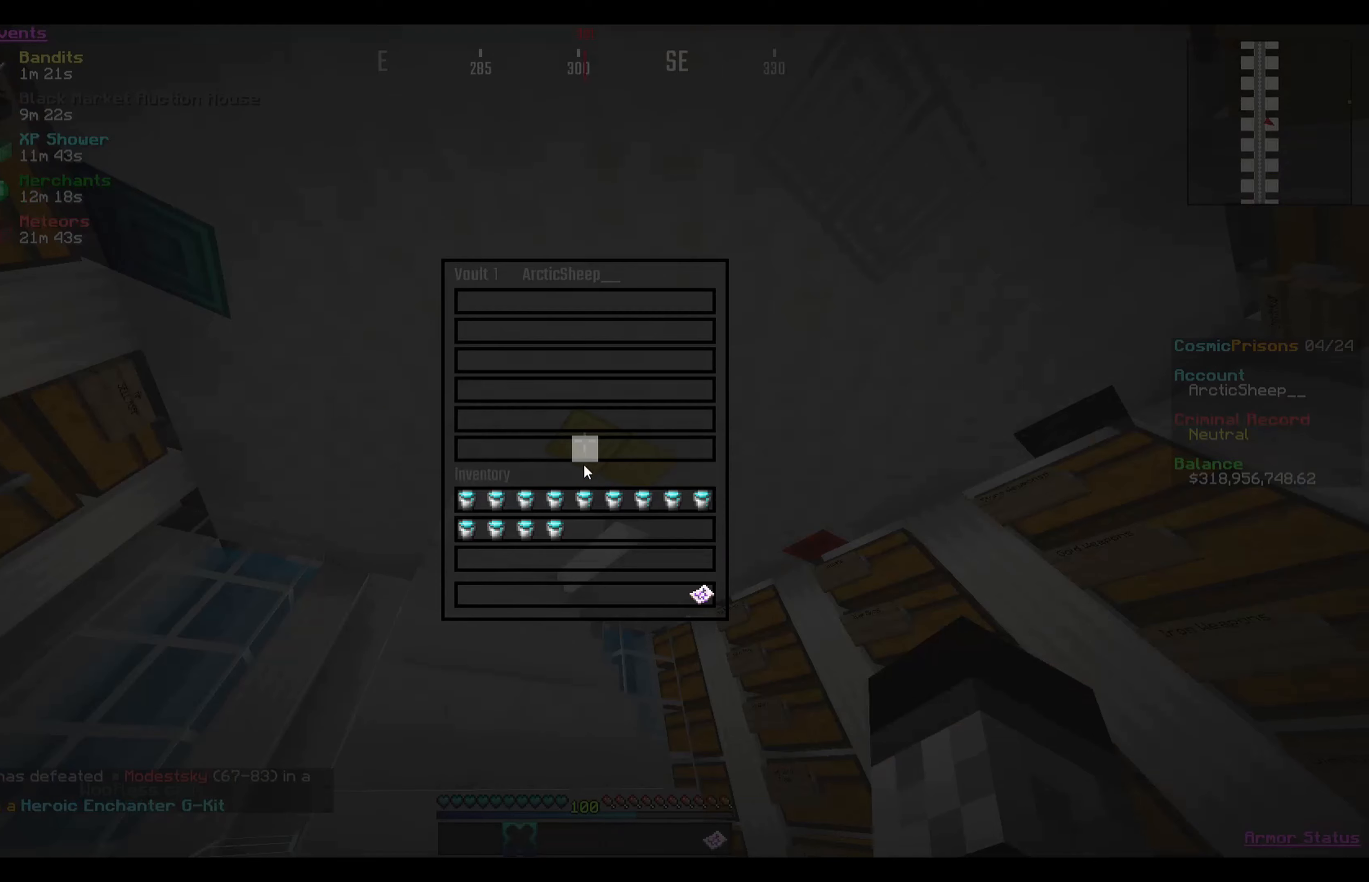
{"keys": [], "mouse": [], "events": []}
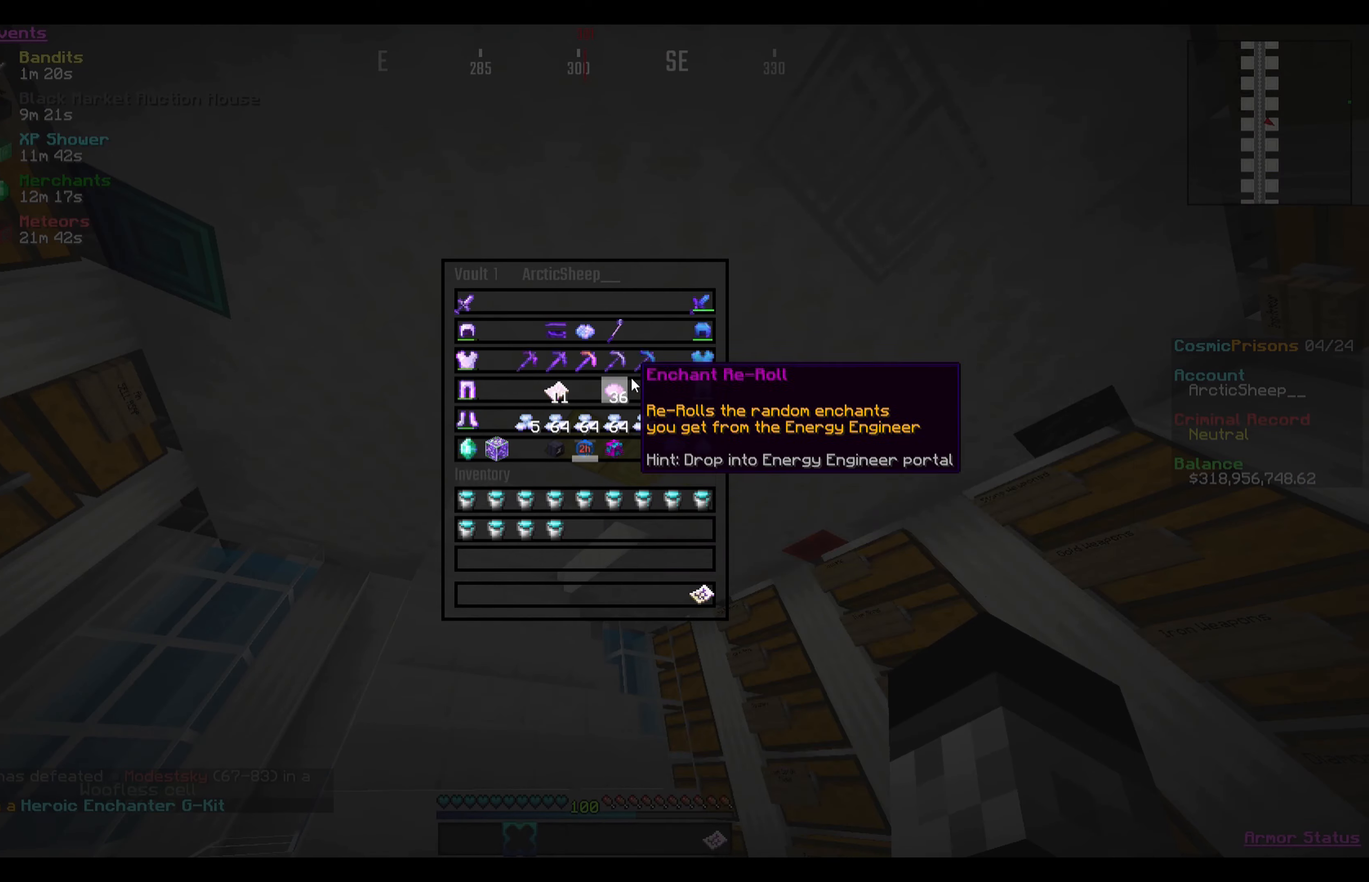
{"keys": [], "mouse": [], "events": []}
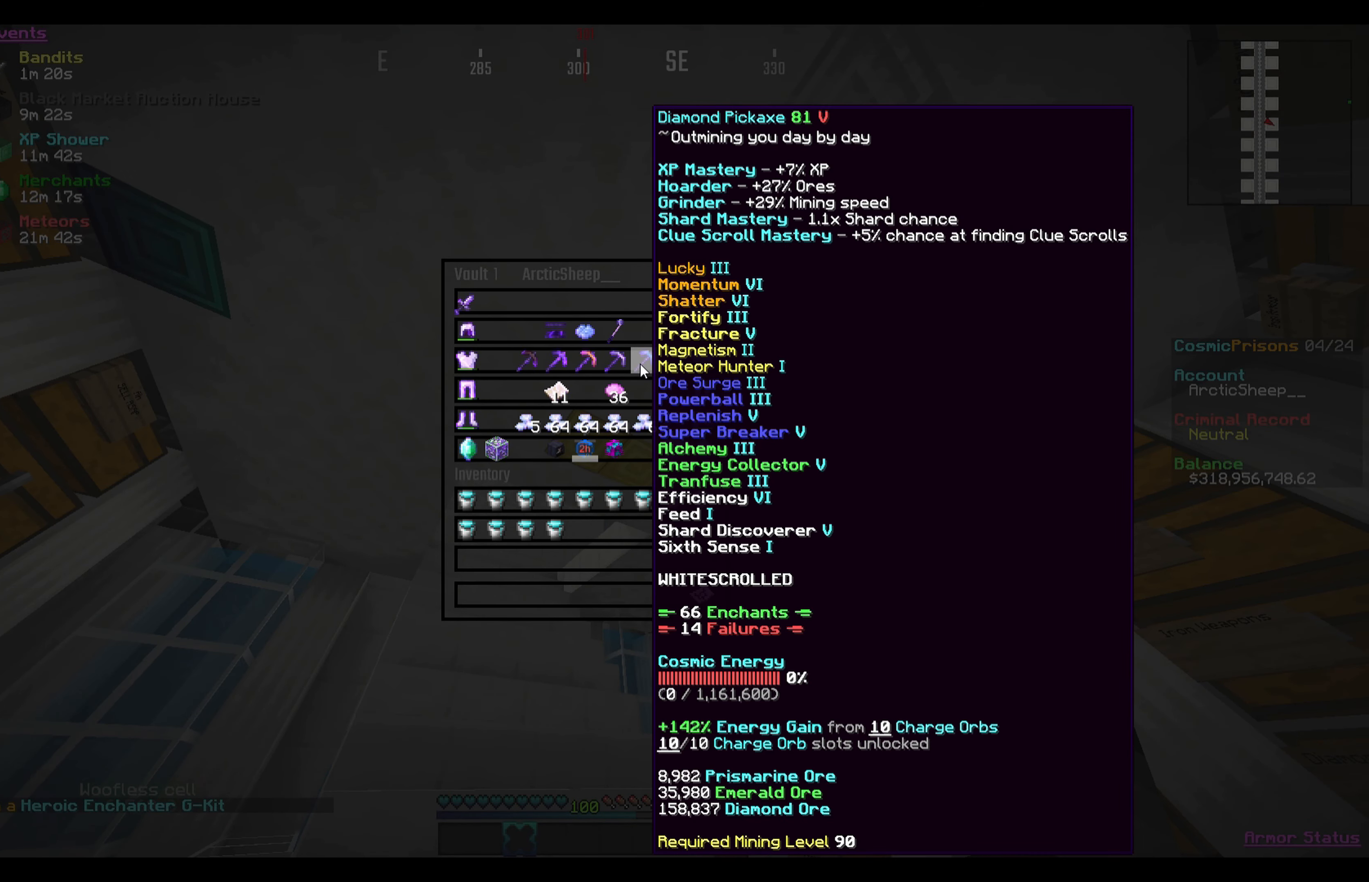
{"keys": [], "mouse": [], "events": [[434, "mouse_right", "down"], [501, "mouse_right", "up"]]}
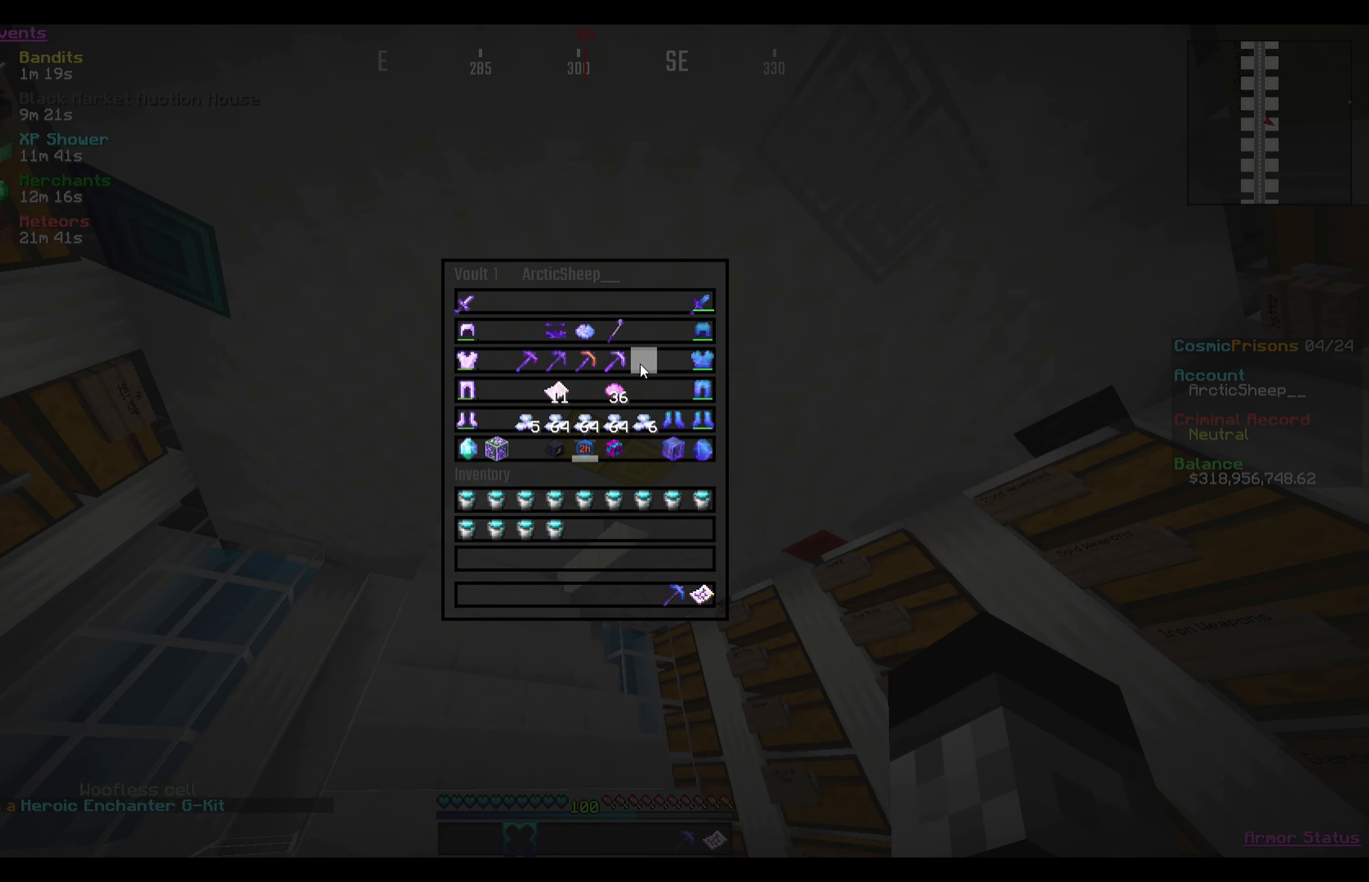
{"keys": [], "mouse": [], "events": []}
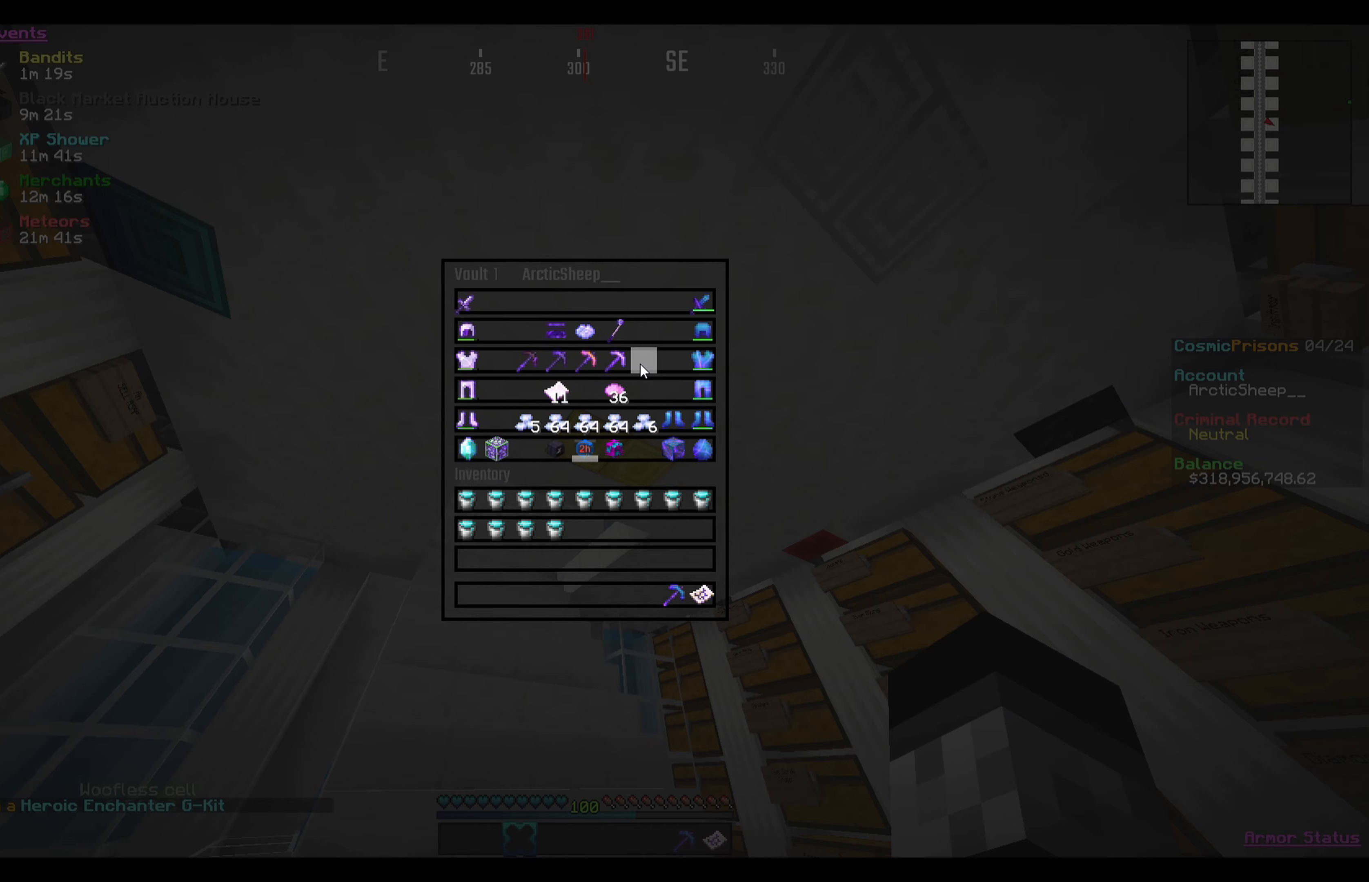
{"keys": [], "mouse": [], "events": []}
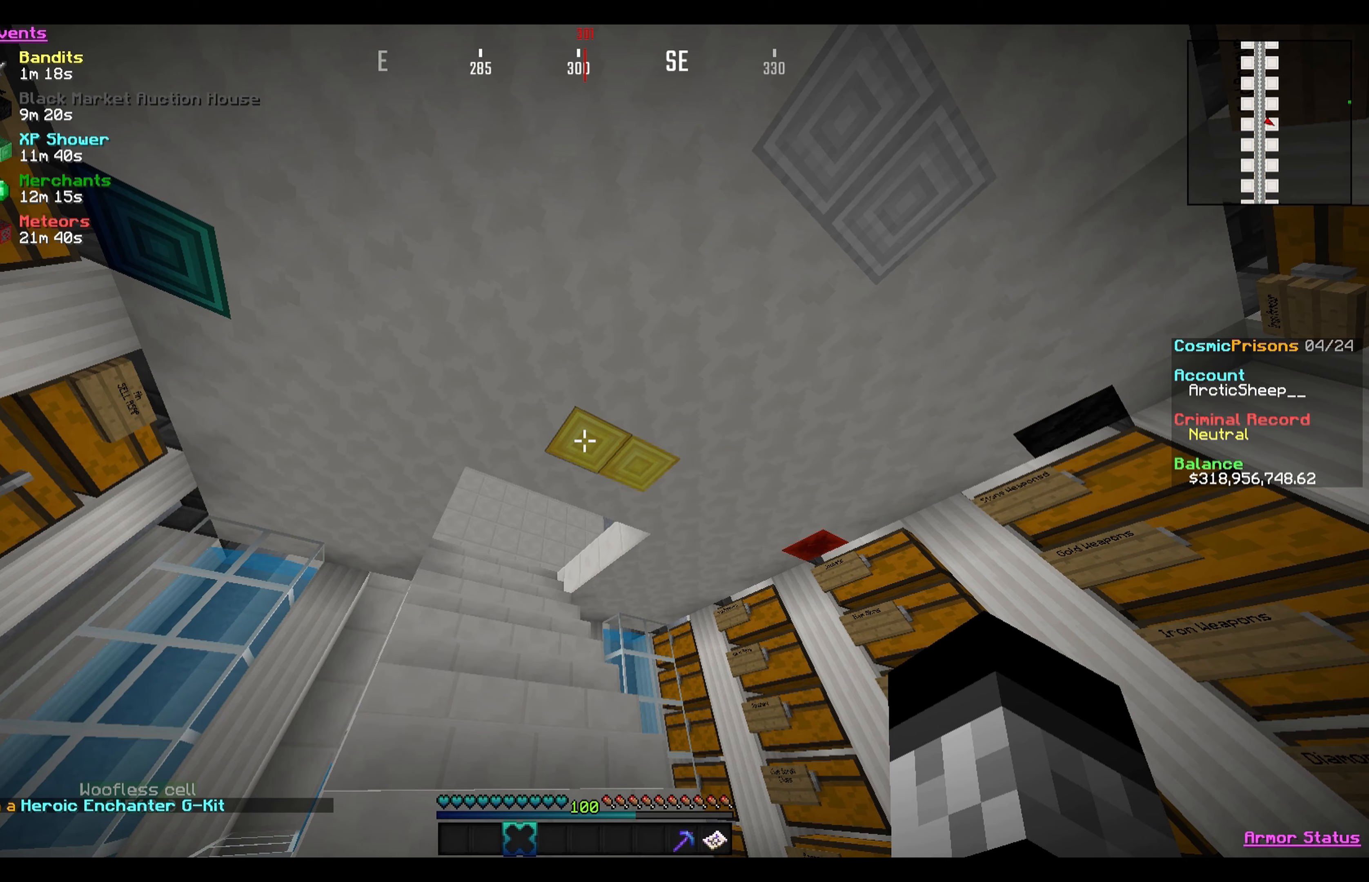
{"keys": [], "mouse": [], "events": []}
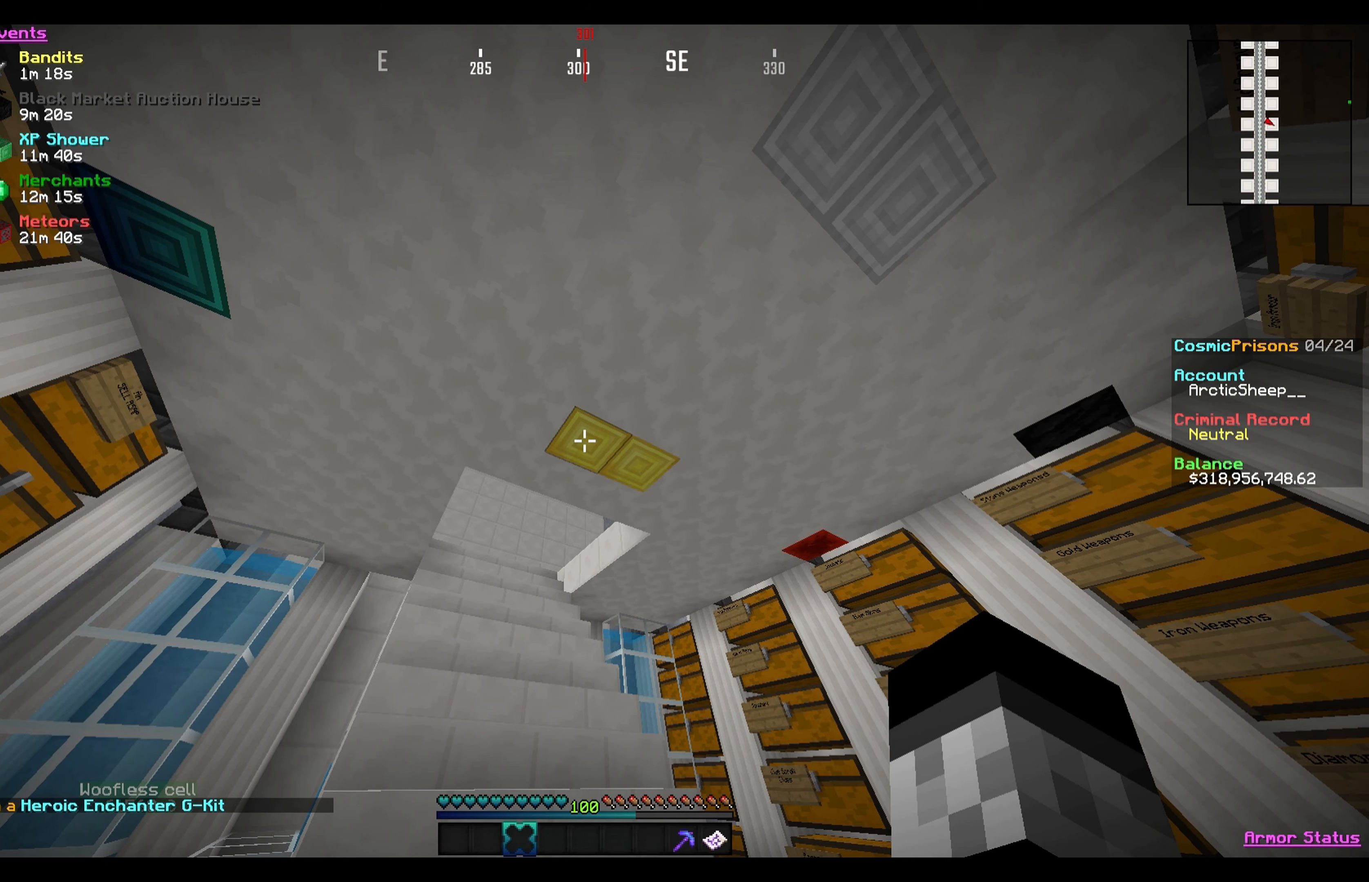
{"keys": [], "mouse": [], "events": []}
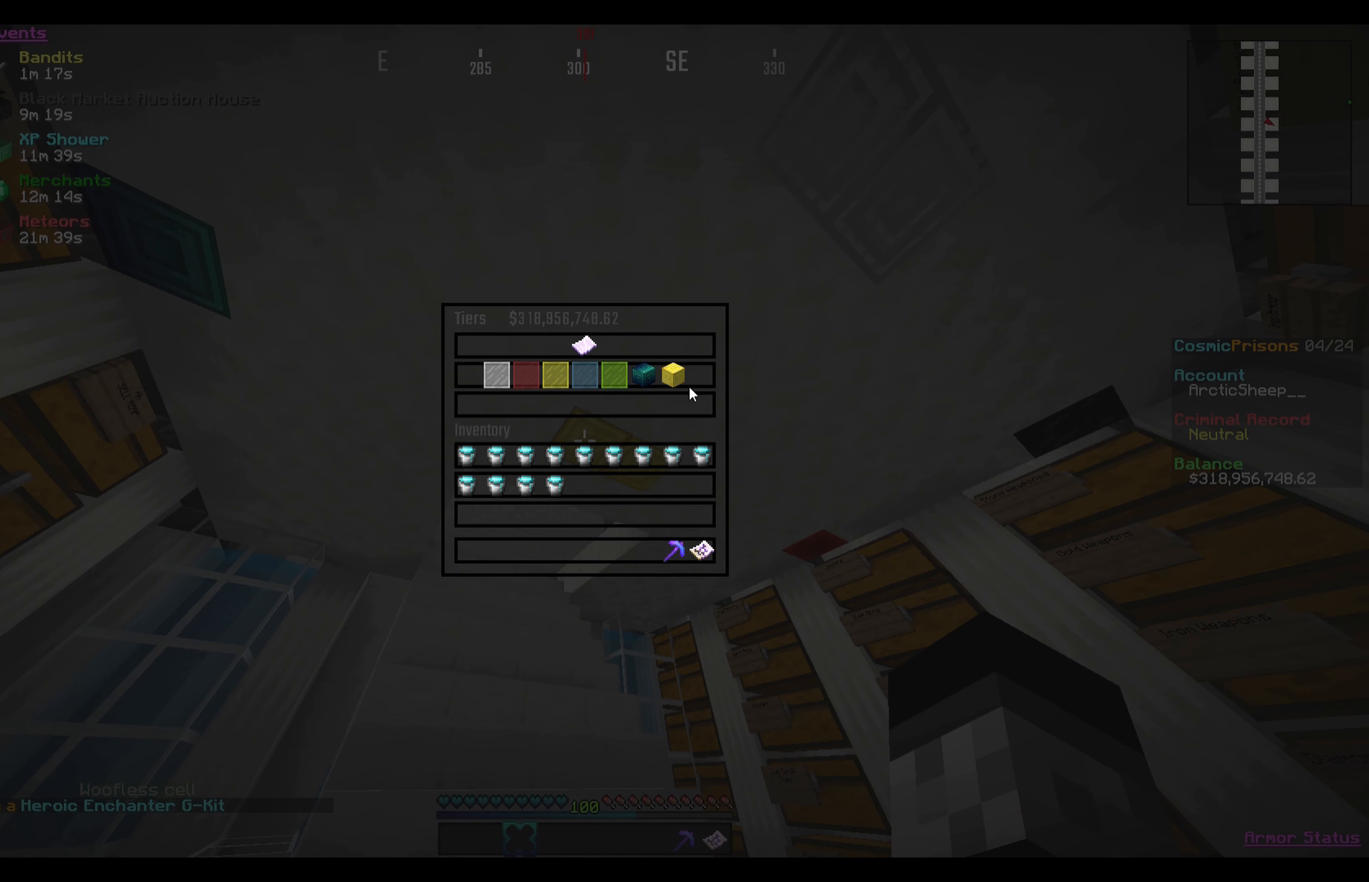
{"keys": [], "mouse": ["left"], "events": [[500, "mouse_left", "down"]]}
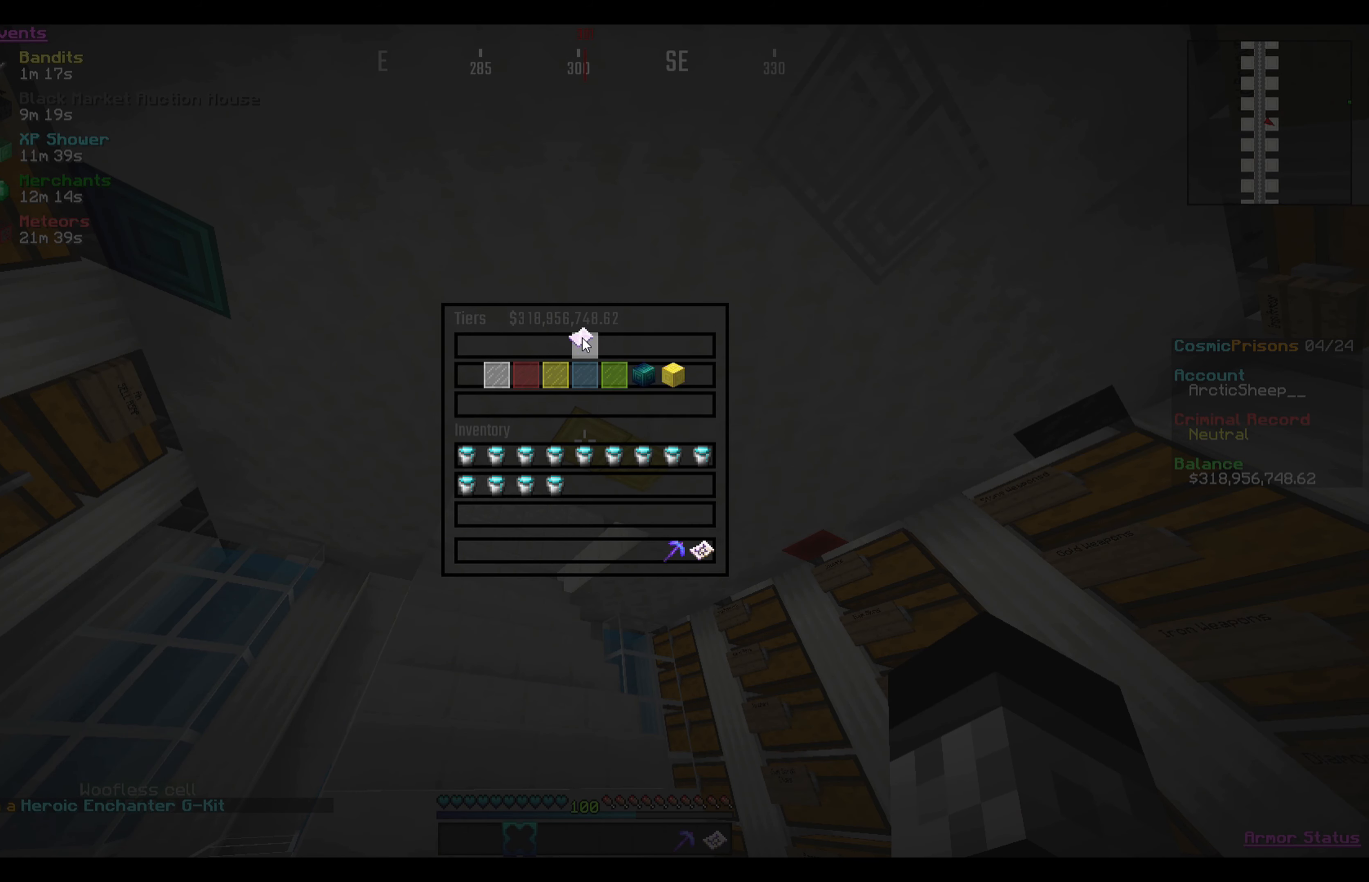
{"keys": [], "mouse": [], "events": [[134, "mouse_left", "up"]]}
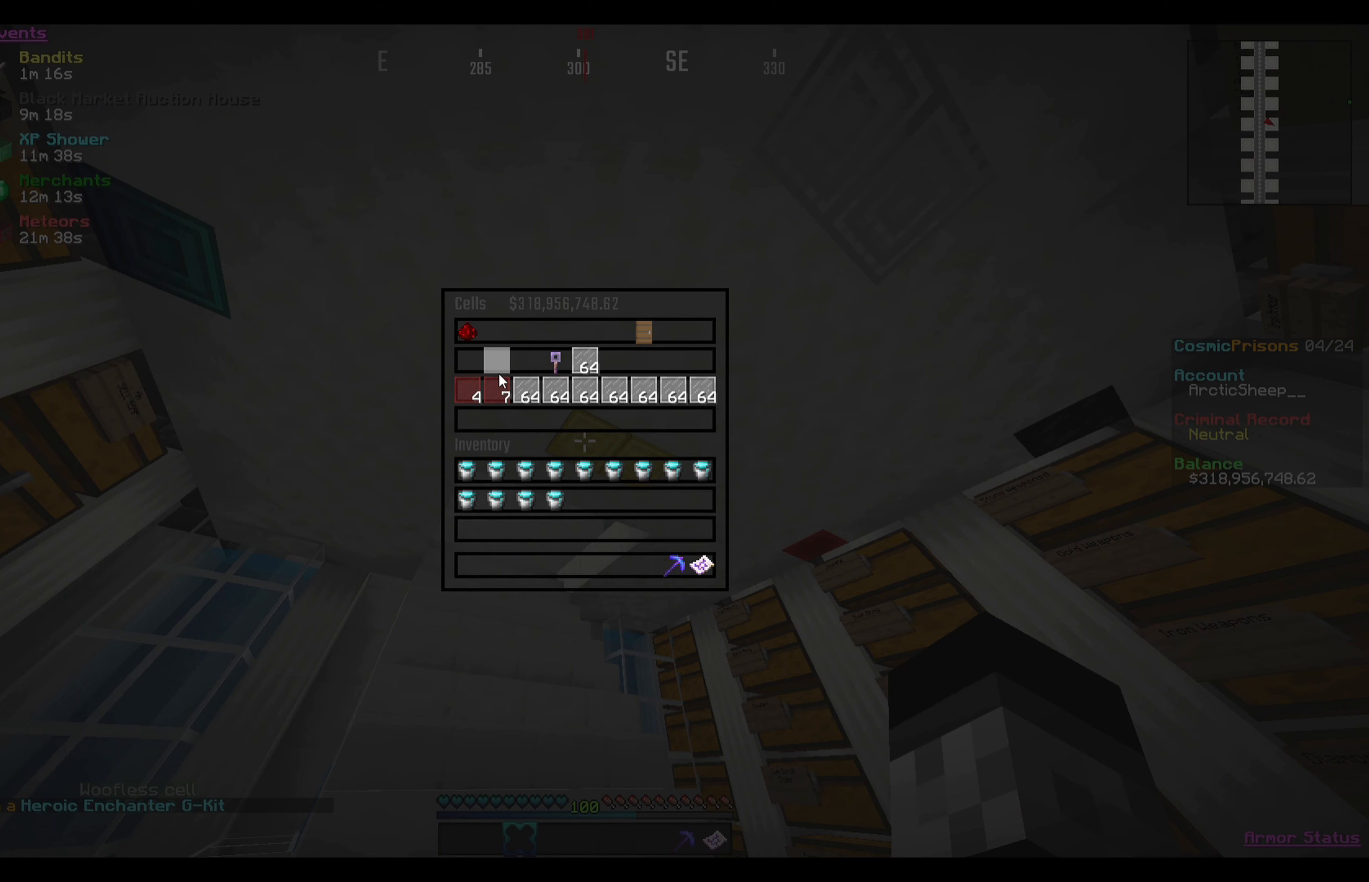
{"keys": [], "mouse": [], "events": []}
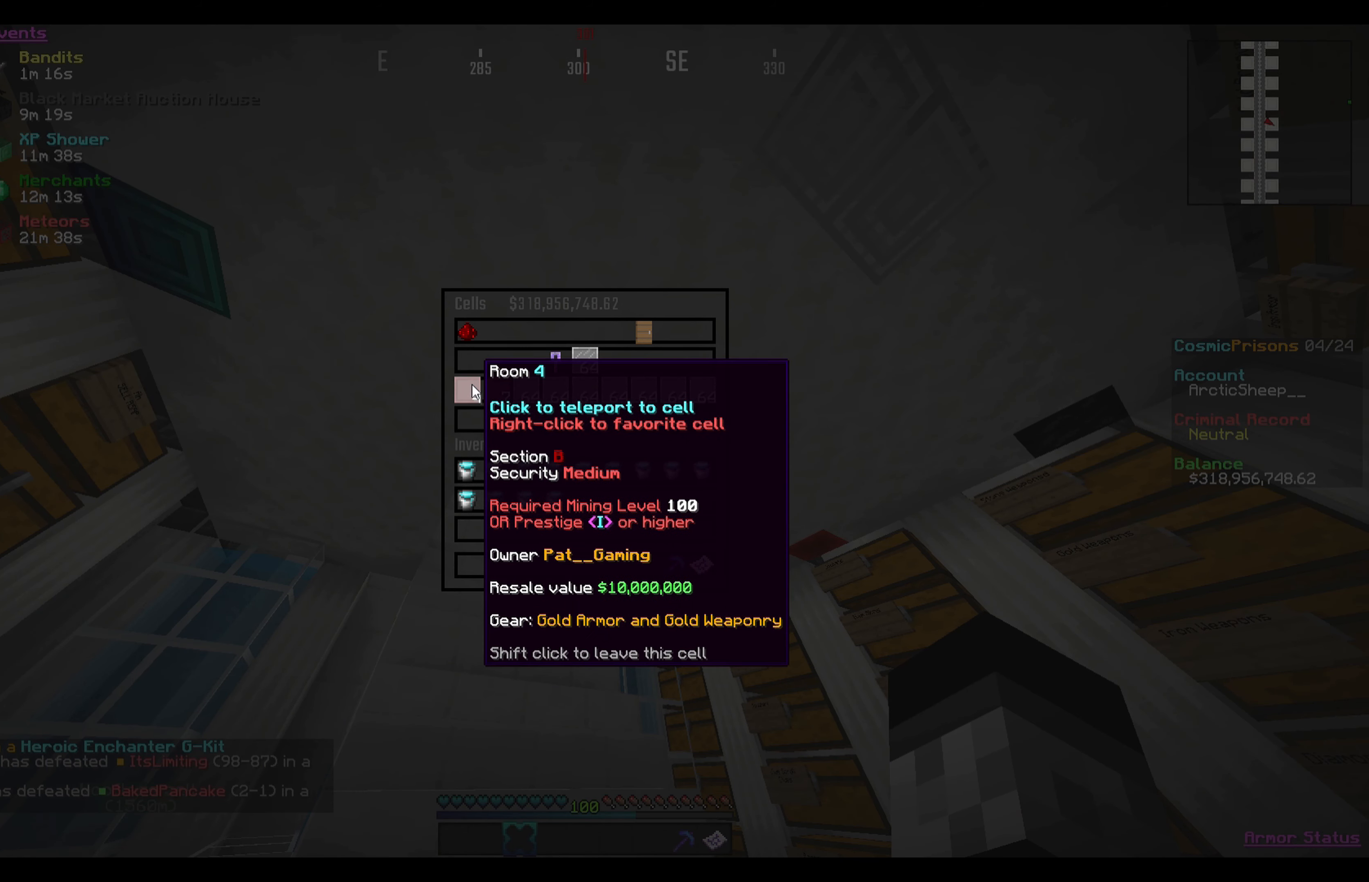
{"keys": [], "mouse": [], "events": [[201, "mouse_left", "down"], [367, "mouse_left", "up"]]}